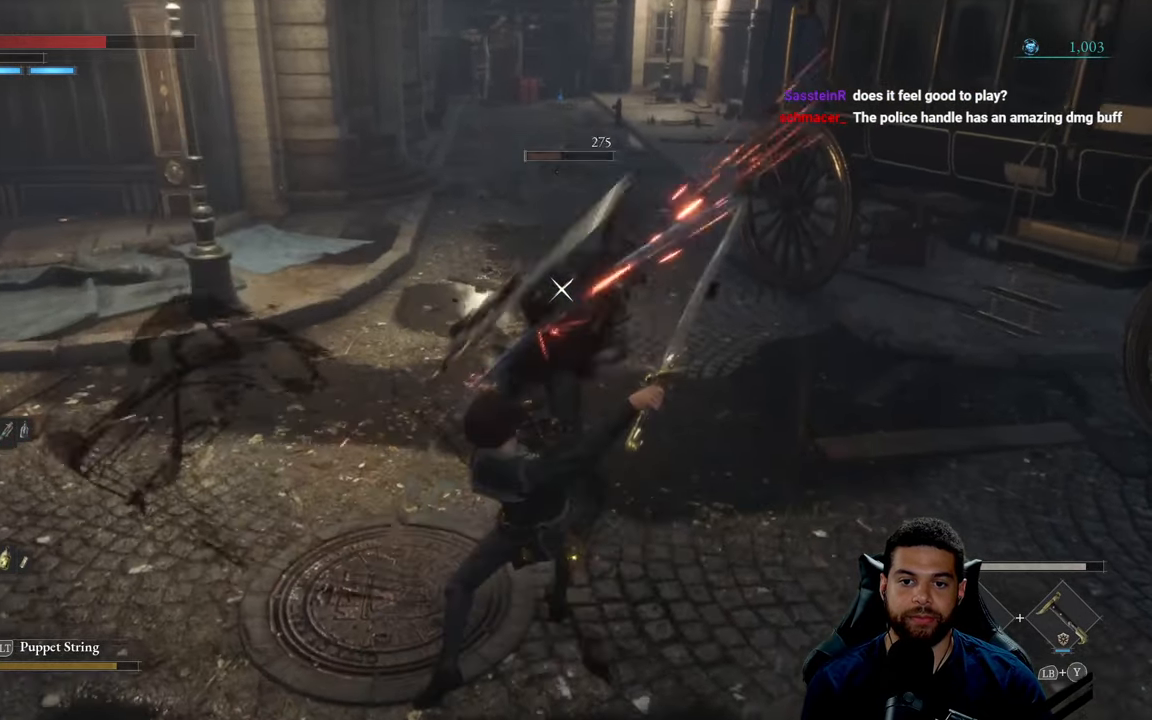
Gameplay with a controller (Xbox layout); each line is a JSON object with the inputs held at the frame after it. "events" lists button and stick changes between this image and that frame as [ms after this image, input, new state], when the widget could be followed in between.
{"buttons": ["R1"], "left_stick": "up", "right_stick": "center", "events": [[233, "R2", "up"], [333, "R1", "down"], [400, "R1", "up"], [467, "R1", "down"]]}
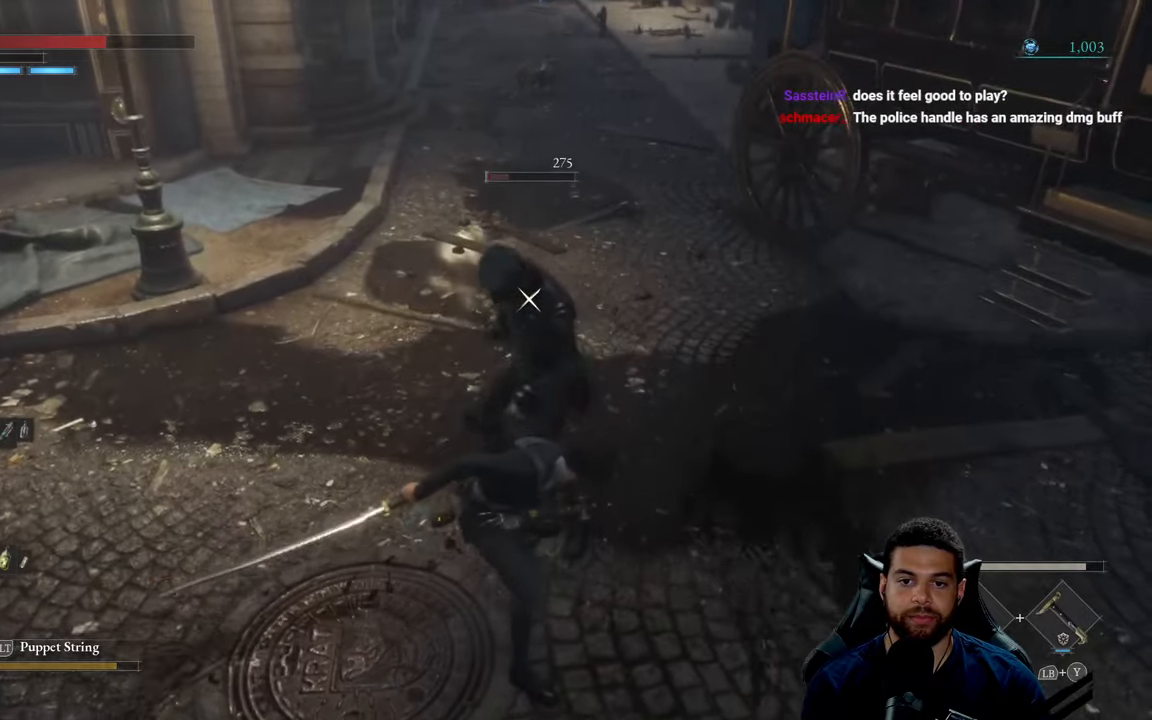
{"buttons": [], "left_stick": "up", "right_stick": "center", "events": [[17, "R1", "up"], [83, "R1", "down"], [133, "R1", "up"], [217, "R1", "down"], [317, "R1", "up"]]}
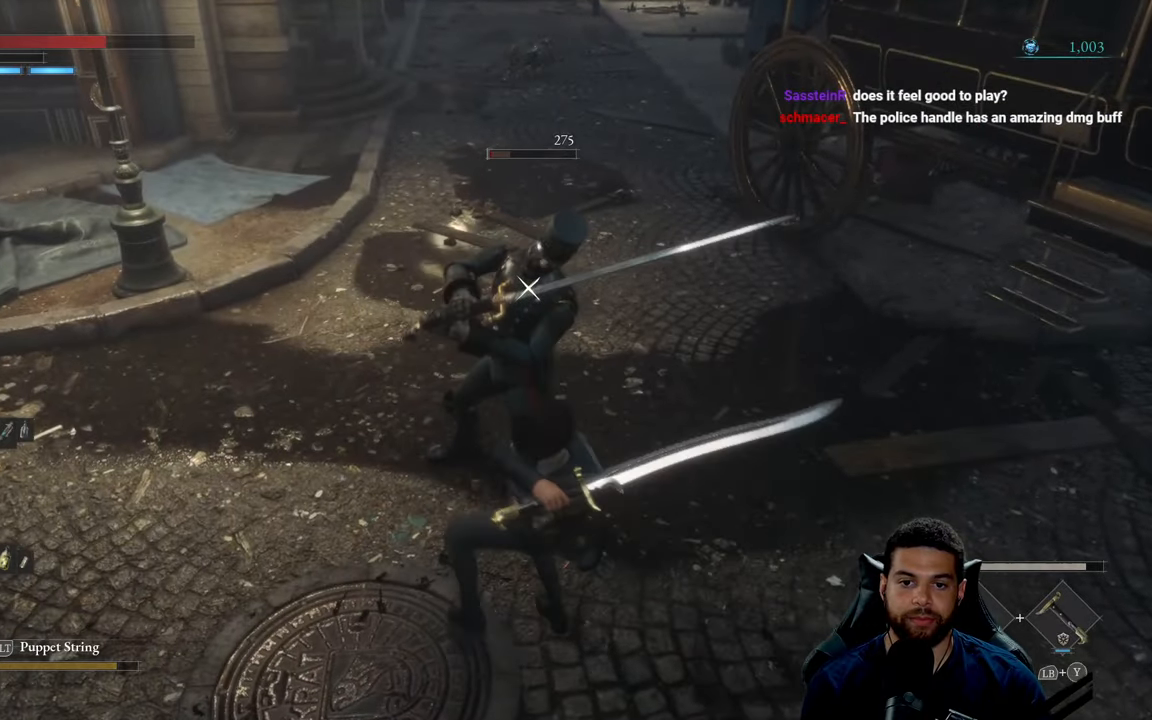
{"buttons": [], "left_stick": "up-right", "right_stick": "center", "events": [[500, "left_stick", "up-right"]]}
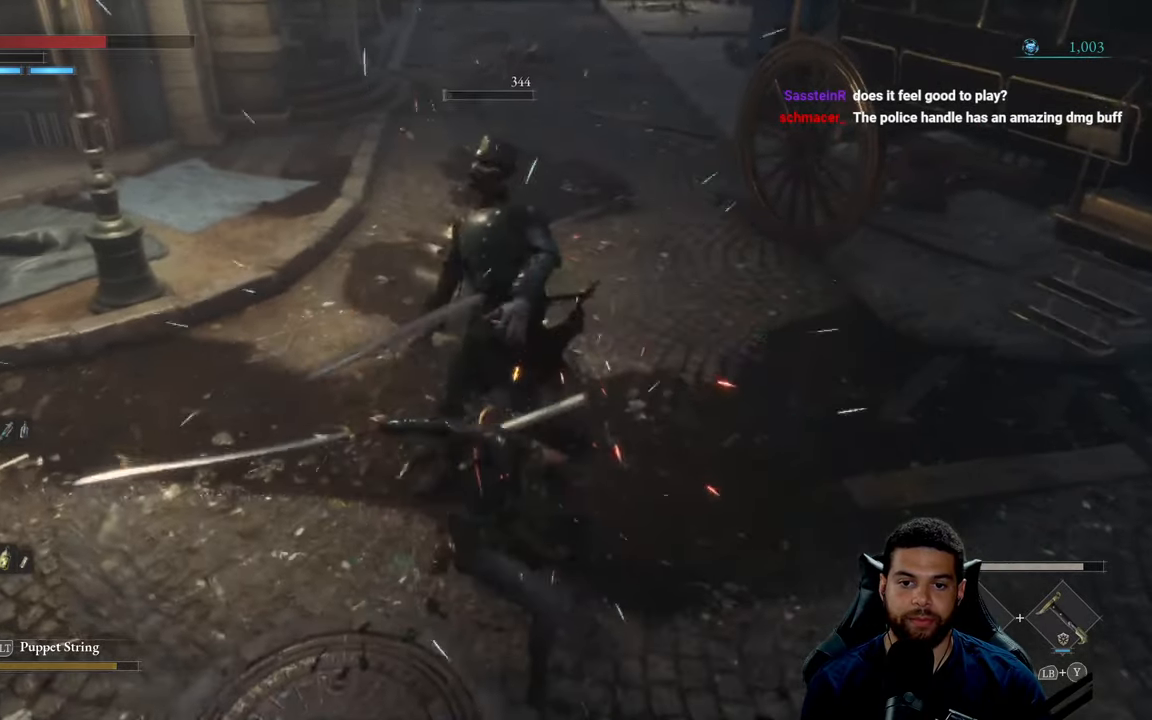
{"buttons": [], "left_stick": "up", "right_stick": "left", "events": [[67, "R3", "down"], [133, "left_stick", "right"], [183, "R3", "up"], [367, "left_stick", "up"], [417, "right_stick", "left"]]}
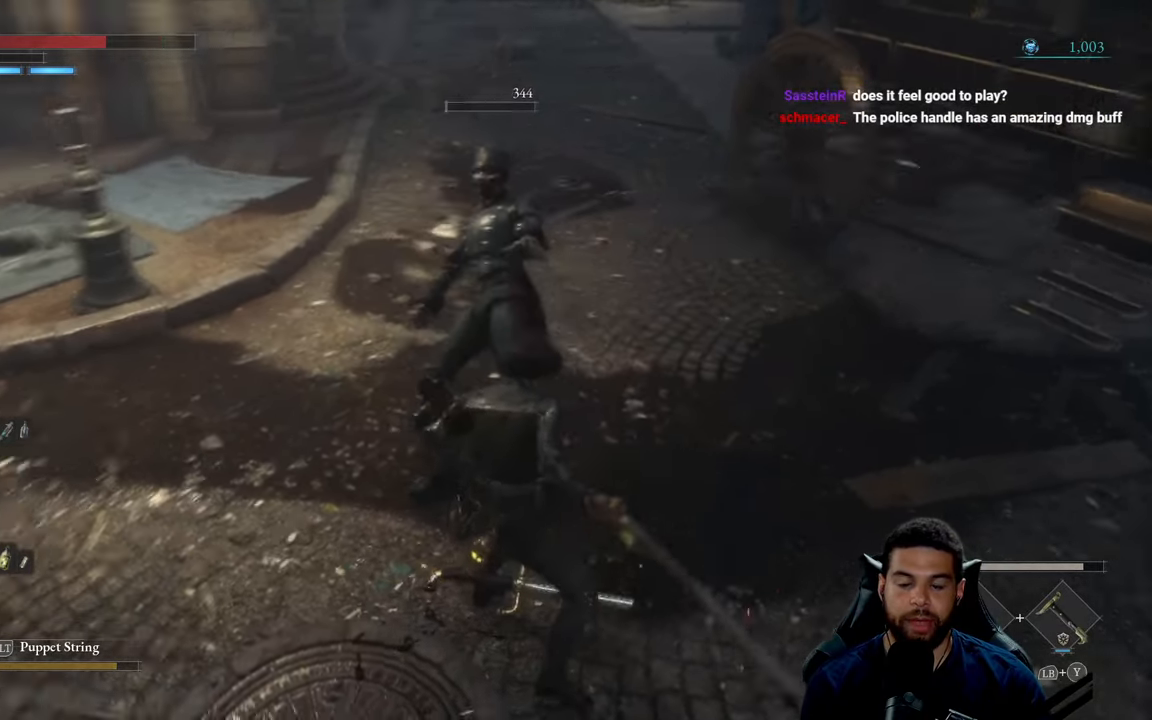
{"buttons": [], "left_stick": "up", "right_stick": "center", "events": [[50, "right_stick", "center"]]}
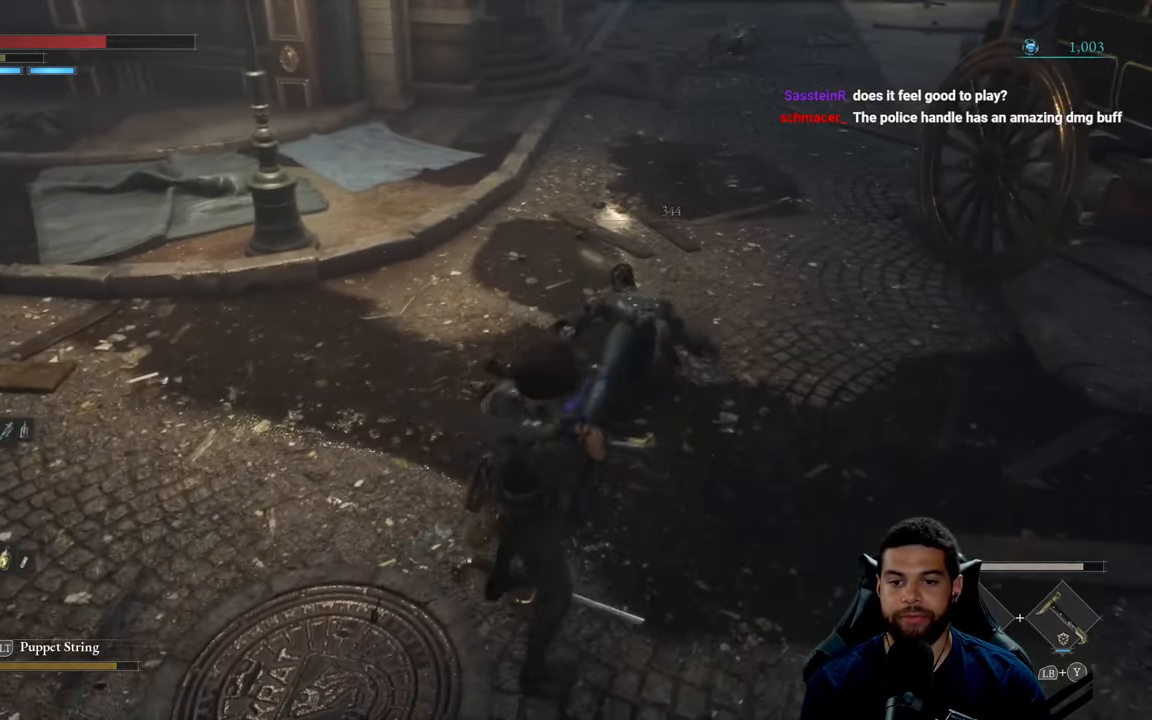
{"buttons": [], "left_stick": "up-right", "right_stick": "center", "events": [[17, "left_stick", "up-right"], [267, "right_stick", "up-left"], [417, "right_stick", "center"]]}
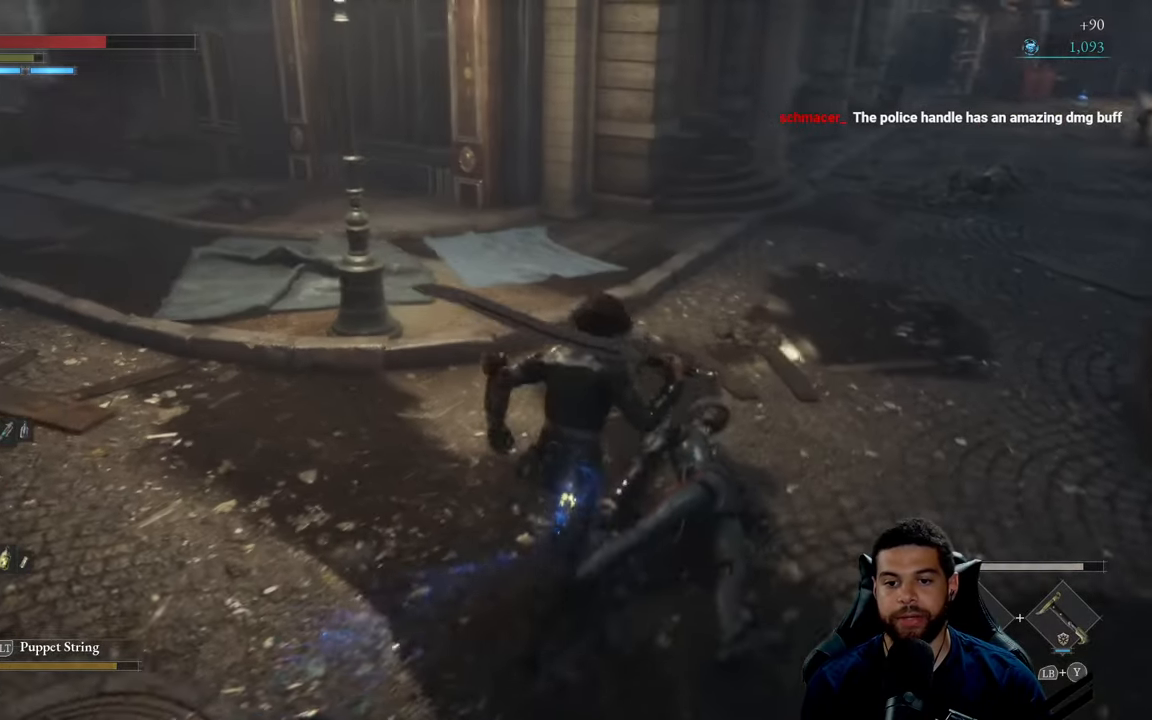
{"buttons": [], "left_stick": "center", "right_stick": "center", "events": [[150, "left_stick", "center"], [250, "A", "down"], [333, "A", "up"]]}
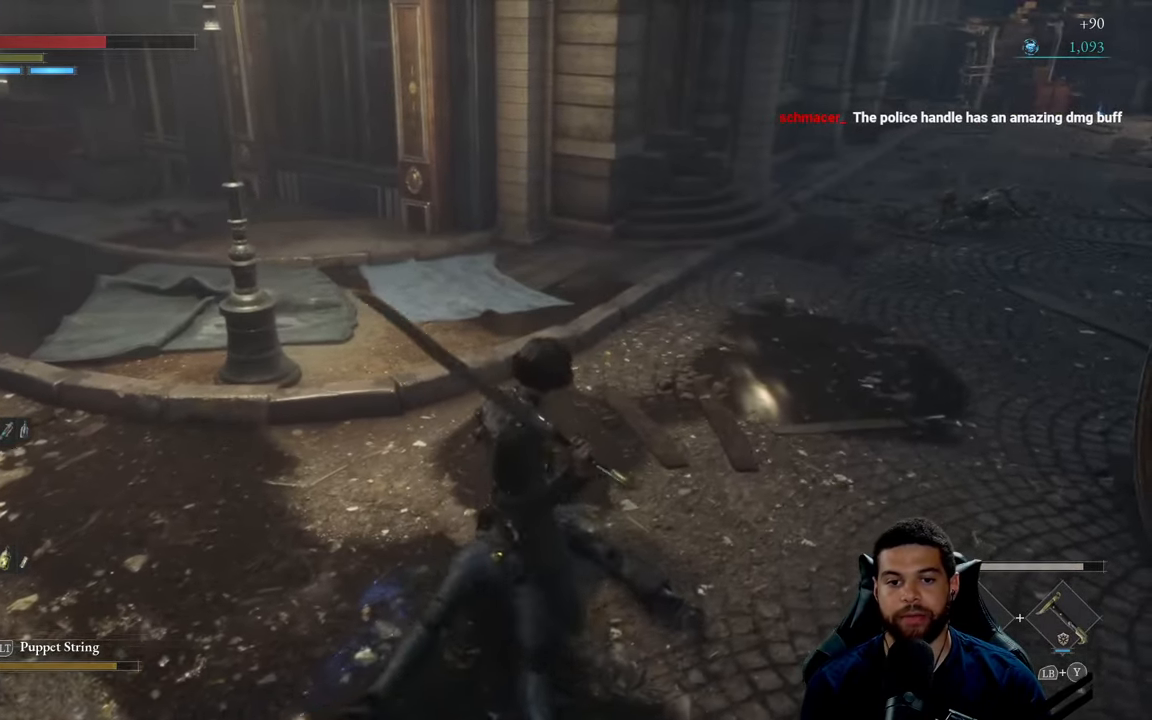
{"buttons": [], "left_stick": "center", "right_stick": "left", "events": [[83, "right_stick", "left"]]}
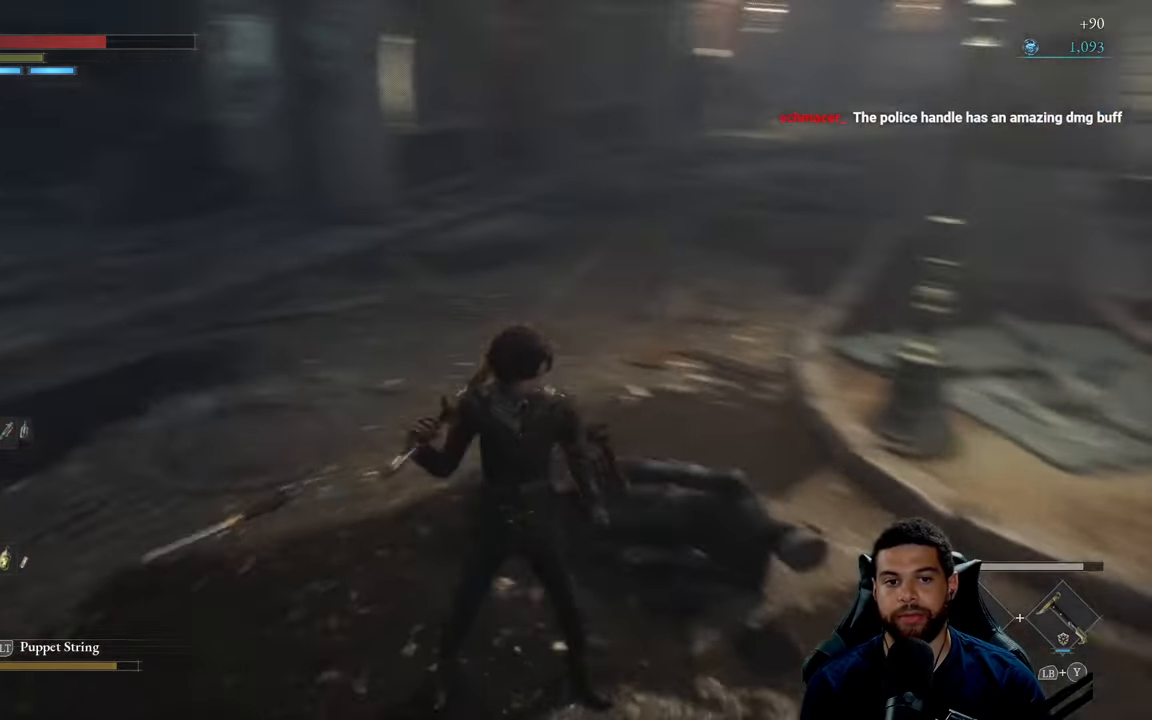
{"buttons": [], "left_stick": "up", "right_stick": "up-left", "events": [[117, "right_stick", "center"], [133, "left_stick", "right"], [433, "left_stick", "up"], [450, "right_stick", "up-left"]]}
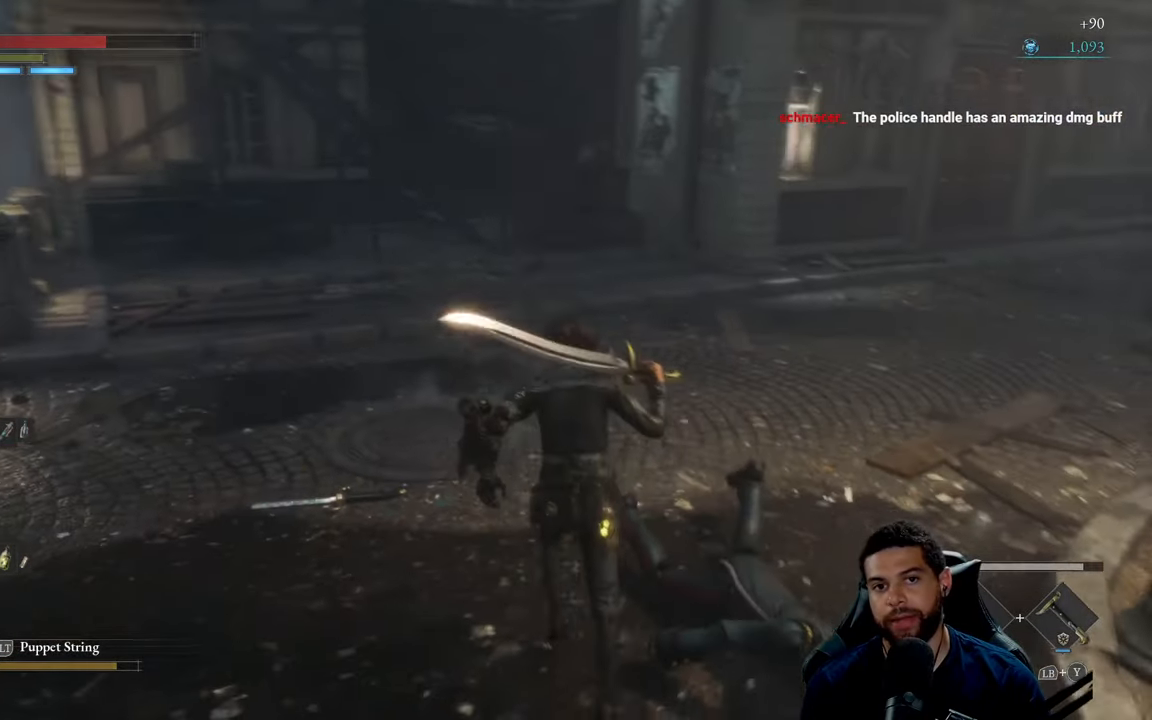
{"buttons": [], "left_stick": "up-right", "right_stick": "right", "events": [[33, "left_stick", "up-left"], [167, "right_stick", "left"], [200, "left_stick", "down-left"], [267, "right_stick", "center"], [333, "left_stick", "down-right"], [417, "right_stick", "right"], [450, "left_stick", "up-right"]]}
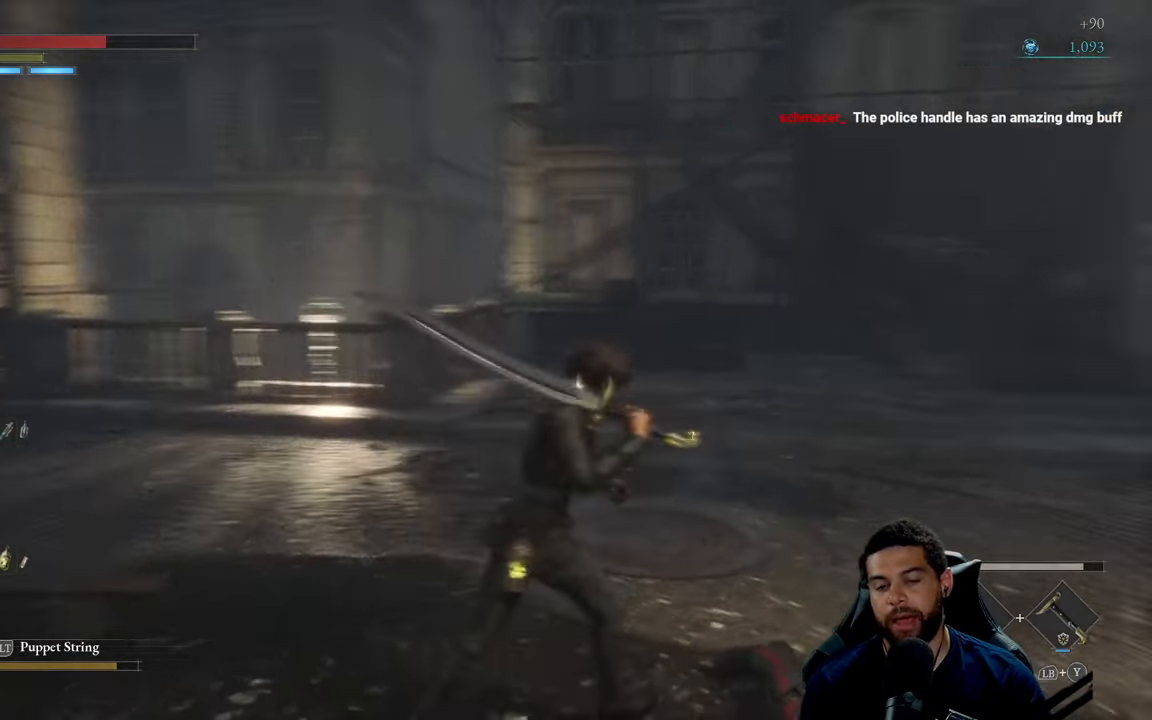
{"buttons": [], "left_stick": "up", "right_stick": "left", "events": [[50, "right_stick", "center"], [83, "left_stick", "up"], [217, "right_stick", "left"]]}
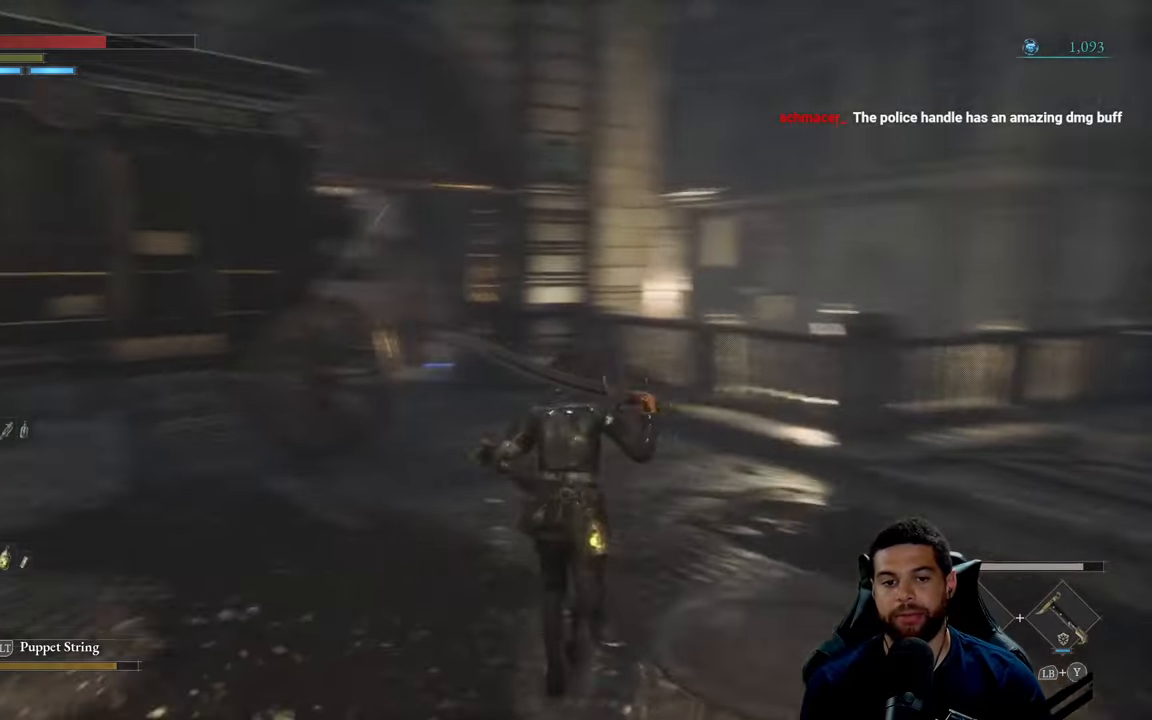
{"buttons": [], "left_stick": "up-right", "right_stick": "center", "events": [[100, "right_stick", "center"], [117, "left_stick", "up-right"]]}
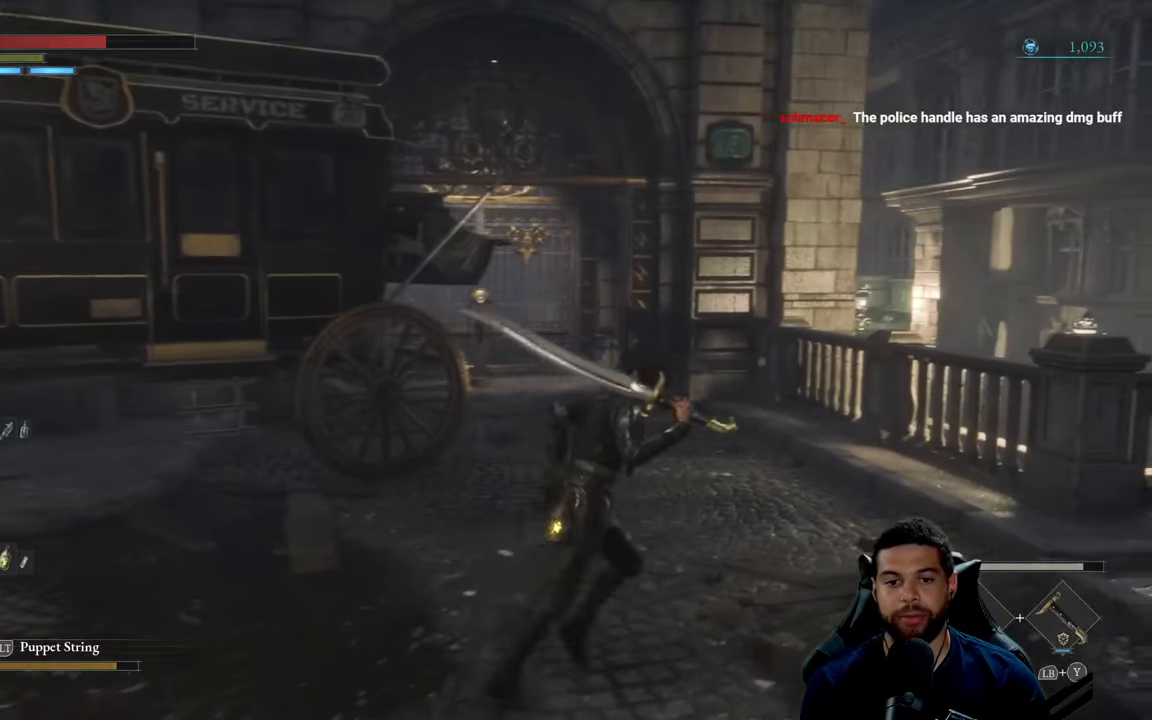
{"buttons": [], "left_stick": "up-right", "right_stick": "center", "events": [[167, "right_stick", "left"], [300, "right_stick", "center"]]}
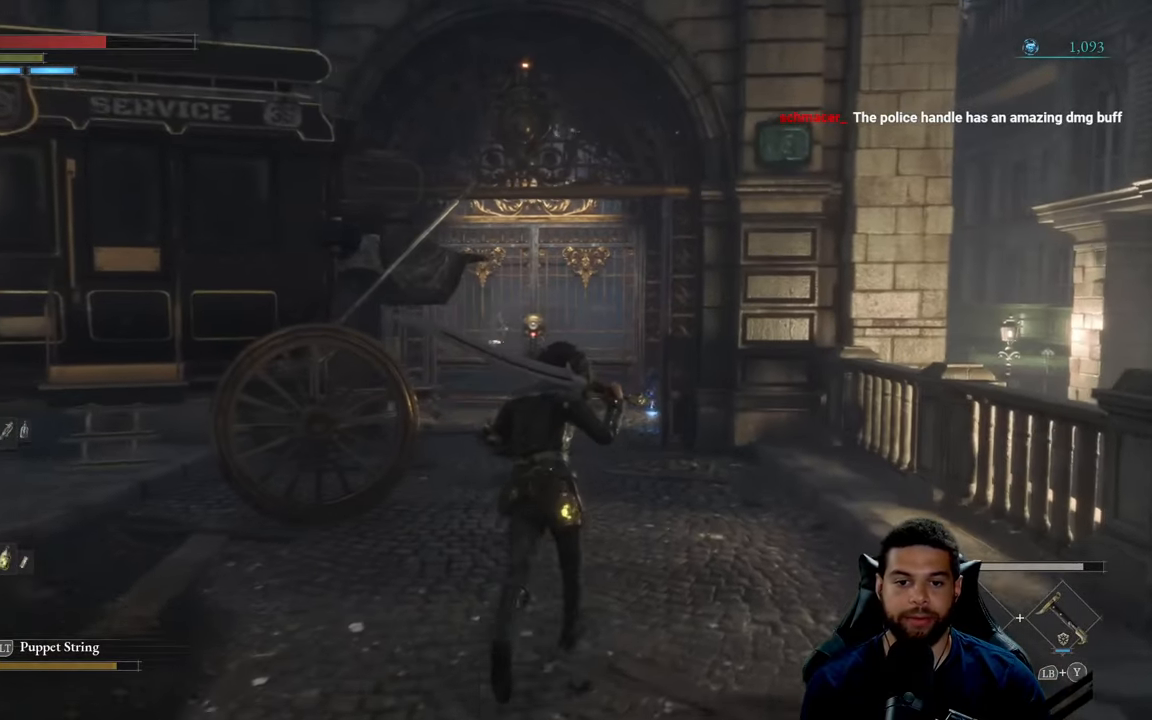
{"buttons": [], "left_stick": "up-right", "right_stick": "center", "events": [[317, "right_stick", "left"], [450, "right_stick", "center"]]}
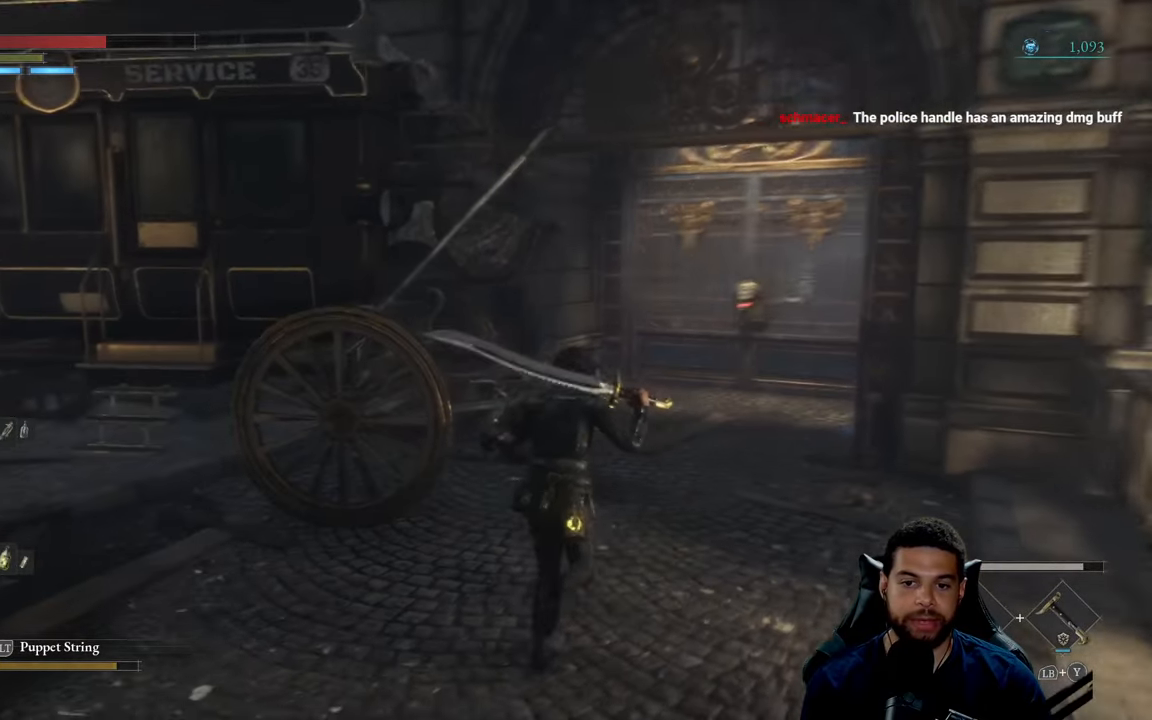
{"buttons": ["B"], "left_stick": "up", "right_stick": "center", "events": [[50, "B", "down"], [334, "left_stick", "up"]]}
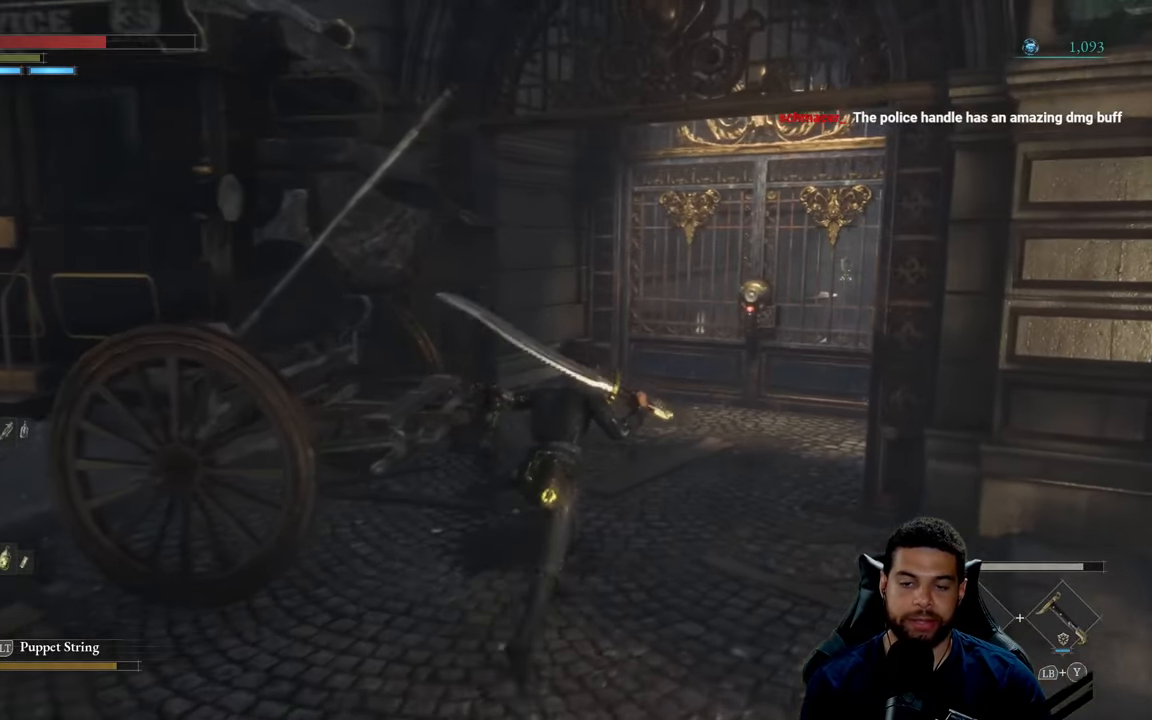
{"buttons": ["B"], "left_stick": "up", "right_stick": "center", "events": [[50, "right_stick", "right"], [200, "right_stick", "center"]]}
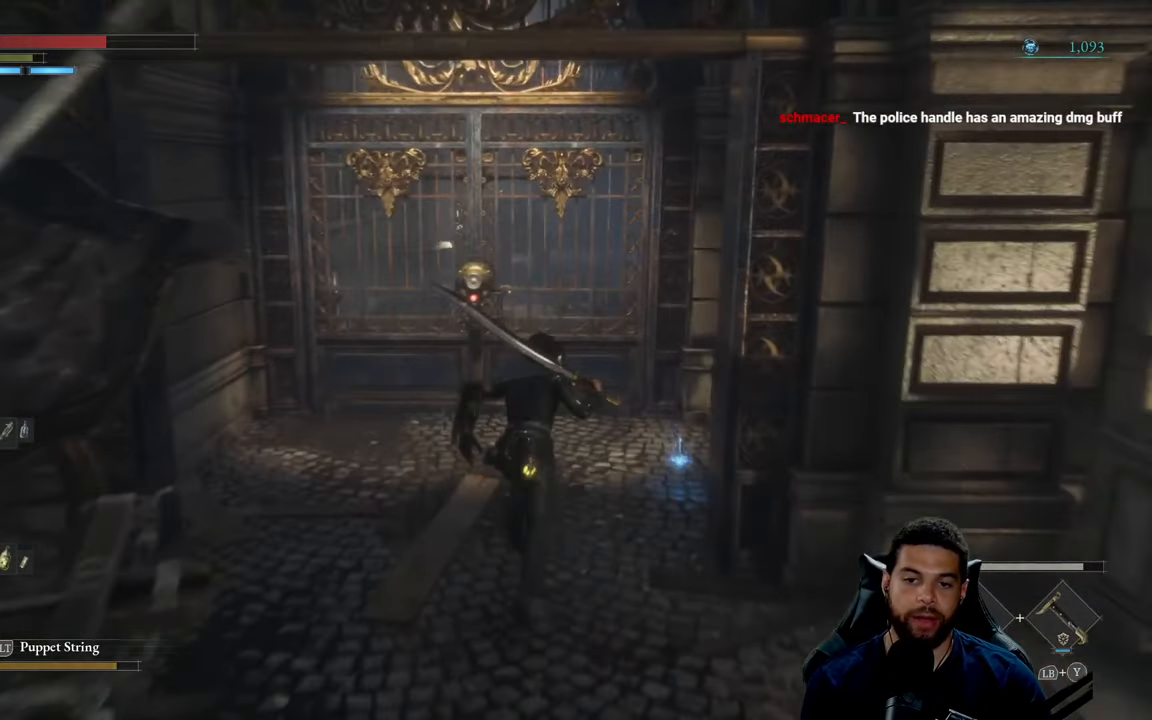
{"buttons": [], "left_stick": "center", "right_stick": "center", "events": [[67, "right_stick", "right"], [167, "left_stick", "up-right"], [167, "right_stick", "center"], [267, "left_stick", "center"], [300, "B", "up"], [400, "A", "down"], [484, "A", "up"]]}
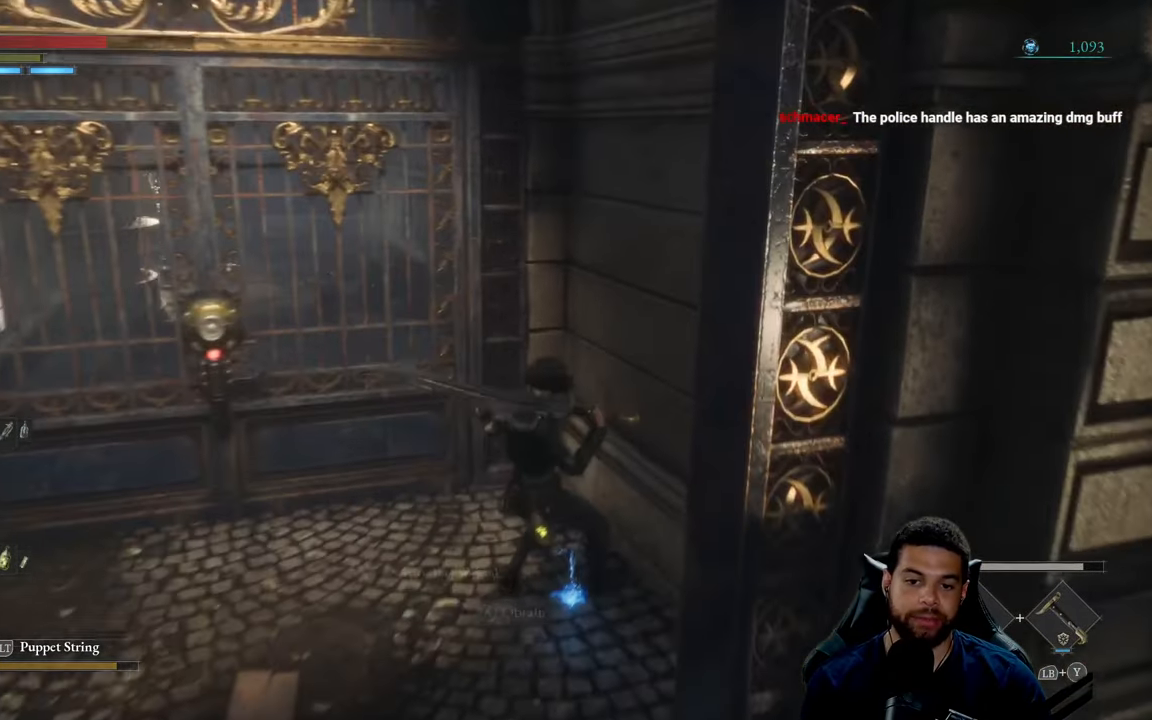
{"buttons": [], "left_stick": "down-left", "right_stick": "left", "events": [[217, "left_stick", "down-left"], [467, "right_stick", "left"]]}
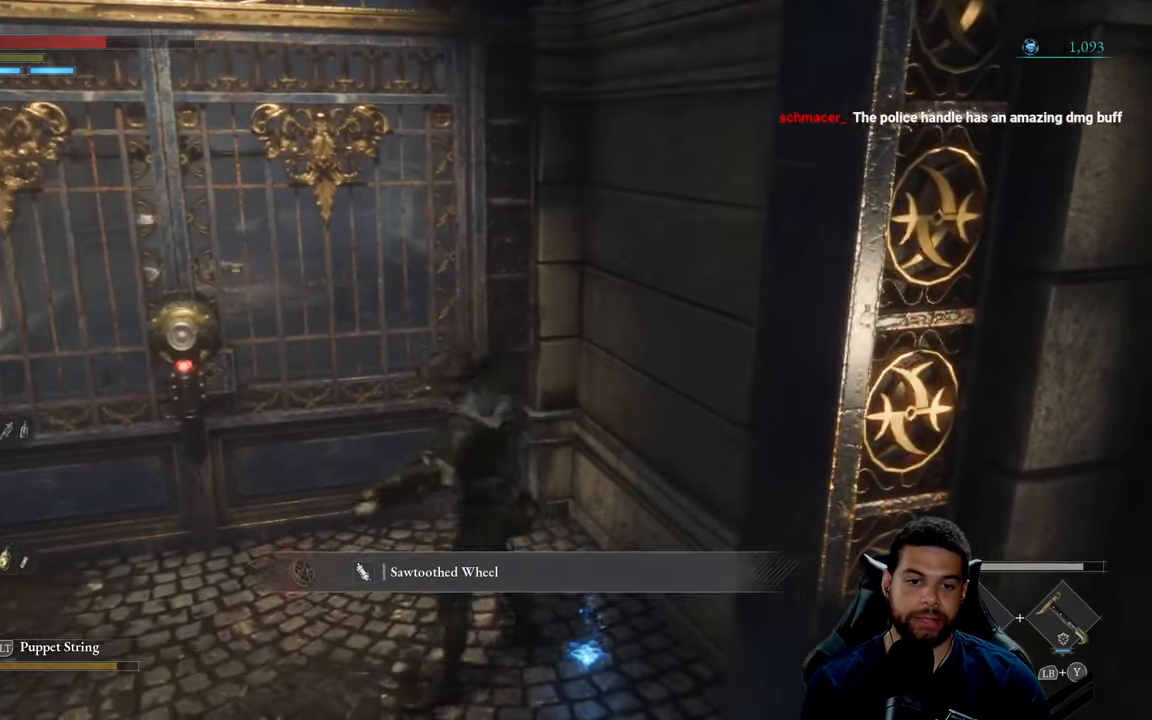
{"buttons": [], "left_stick": "up-left", "right_stick": "center", "events": [[50, "left_stick", "up-left"], [67, "right_stick", "center"], [217, "A", "down"], [300, "A", "up"]]}
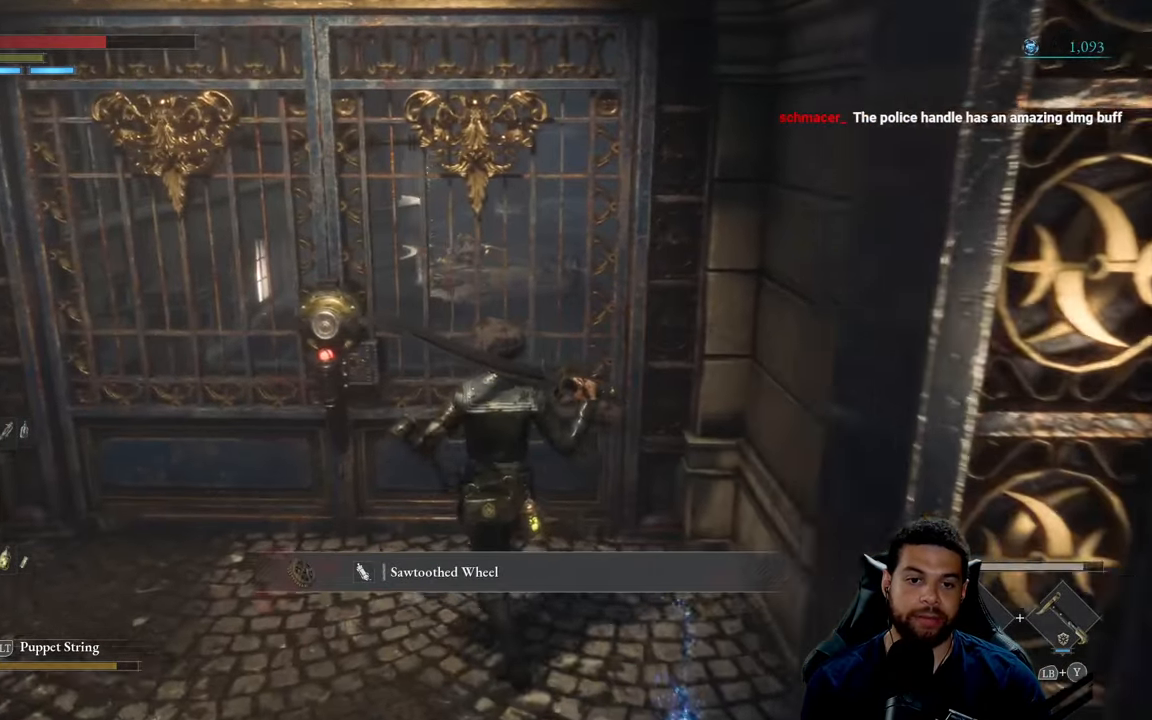
{"buttons": [], "left_stick": "up", "right_stick": "center", "events": [[67, "right_stick", "left"], [134, "right_stick", "center"], [317, "left_stick", "up"]]}
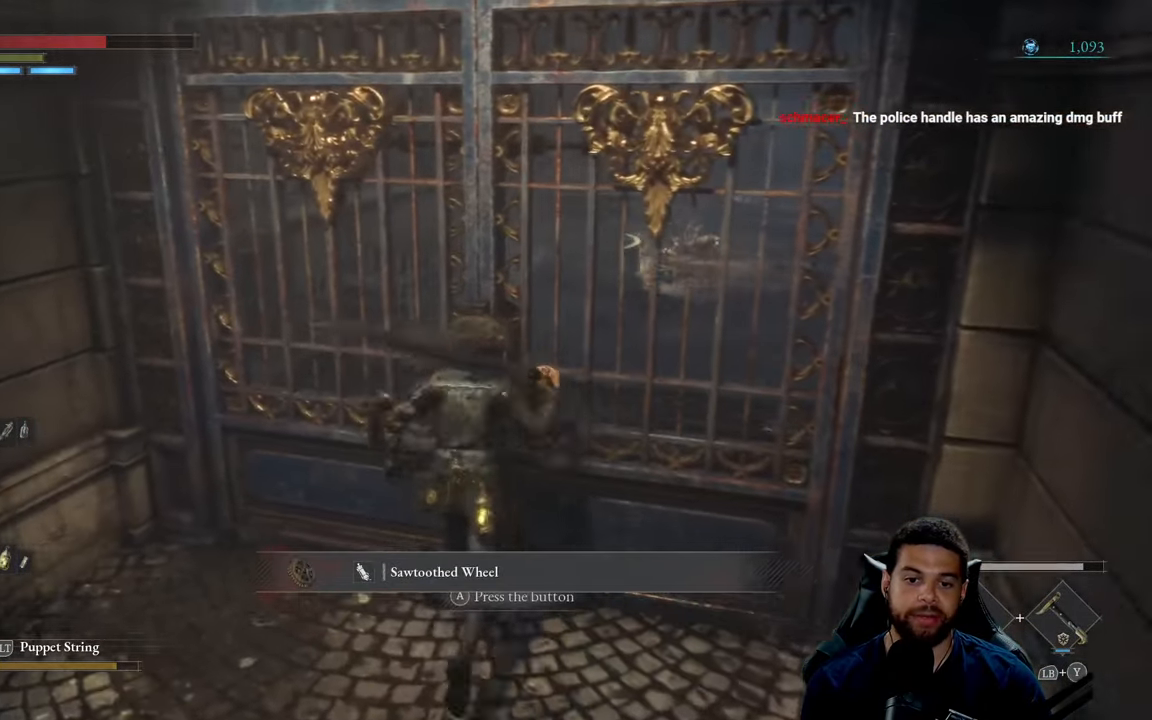
{"buttons": [], "left_stick": "center", "right_stick": "center", "events": [[34, "left_stick", "center"]]}
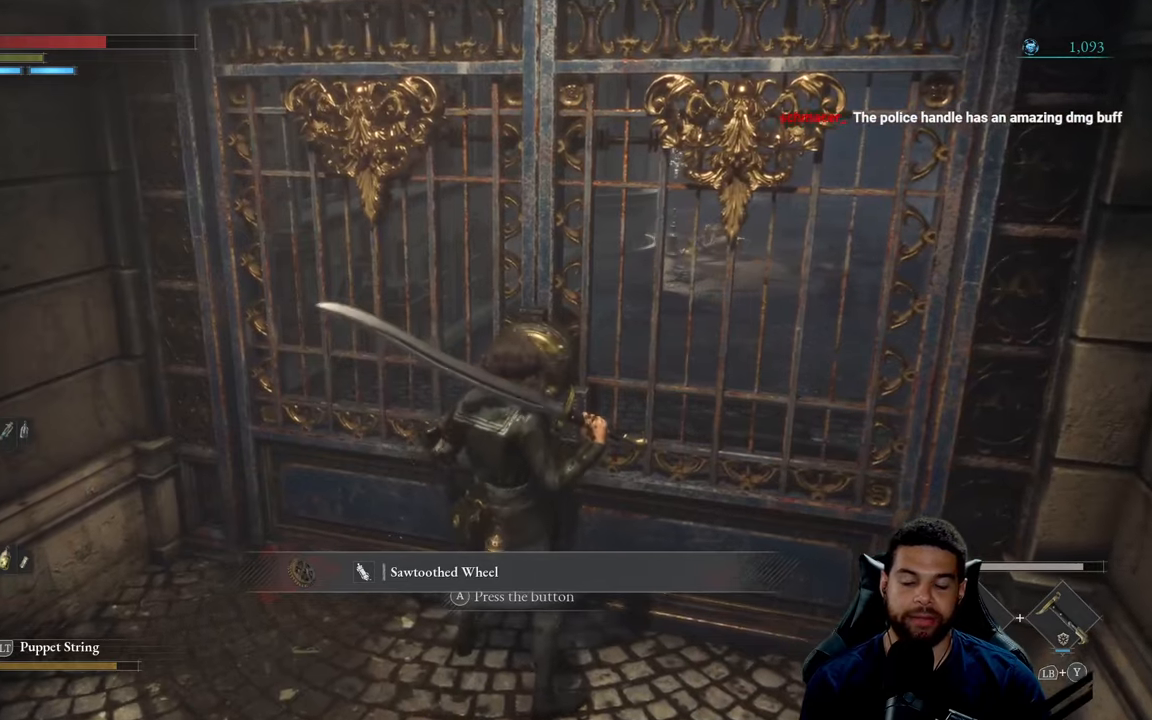
{"buttons": [], "left_stick": "center", "right_stick": "center", "events": [[100, "A", "down"], [316, "A", "up"]]}
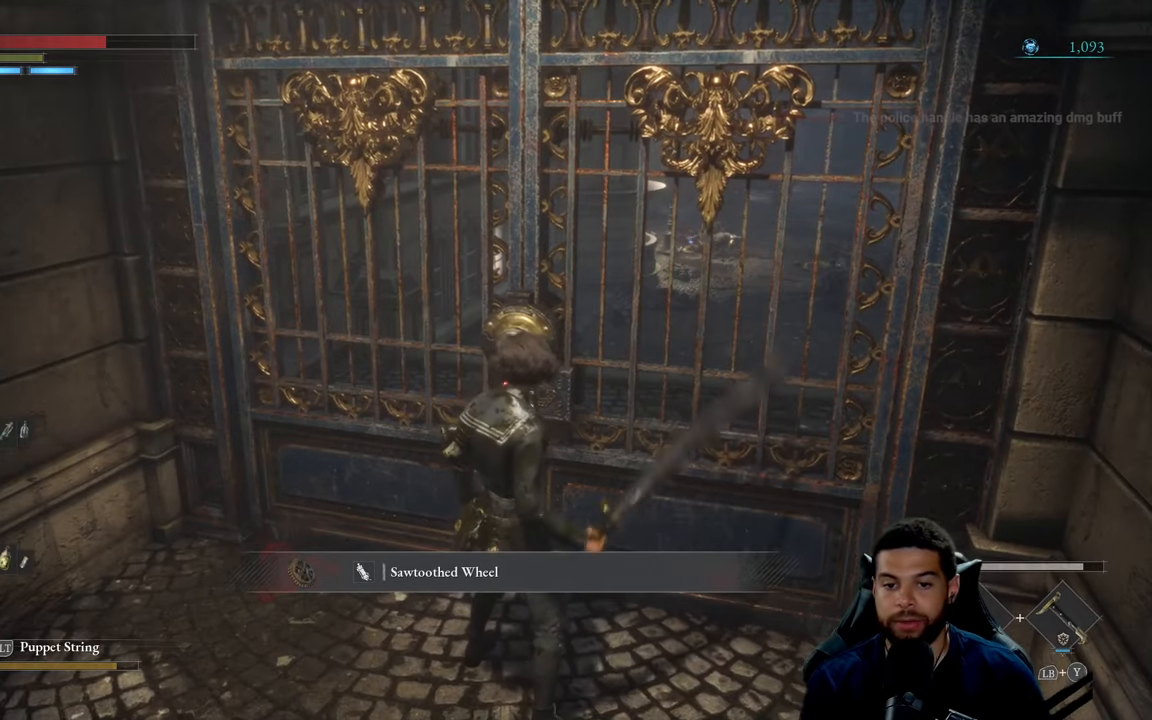
{"buttons": [], "left_stick": "center", "right_stick": "center", "events": []}
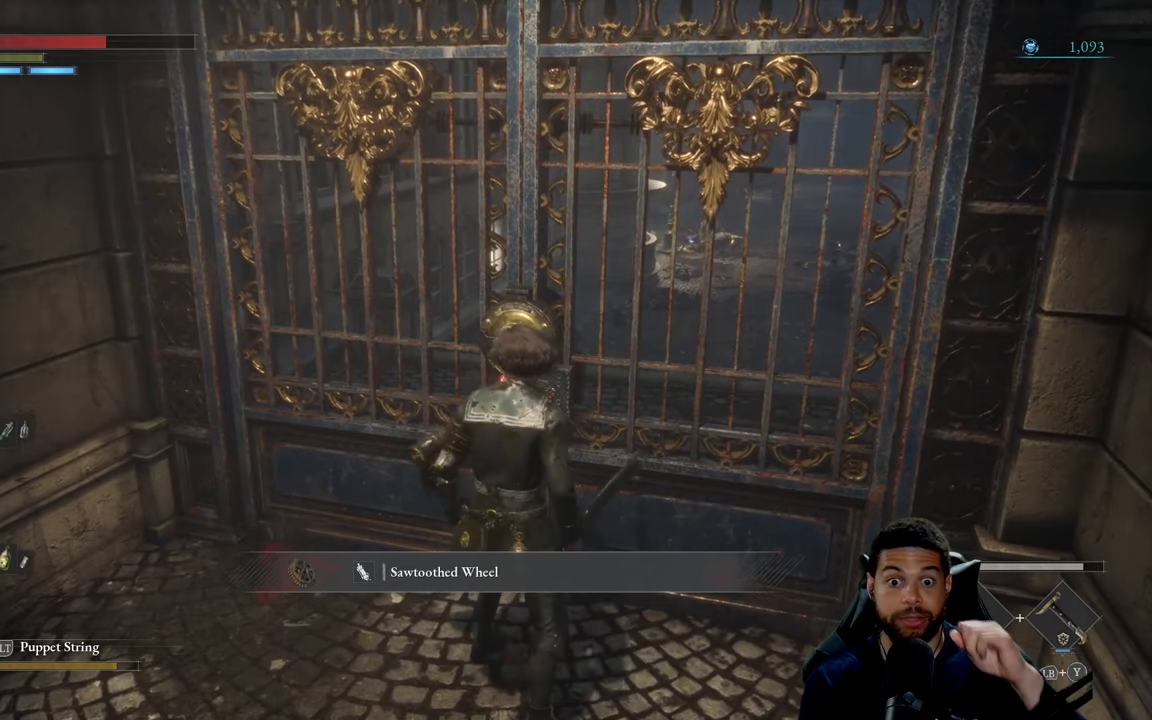
{"buttons": [], "left_stick": "center", "right_stick": "center", "events": []}
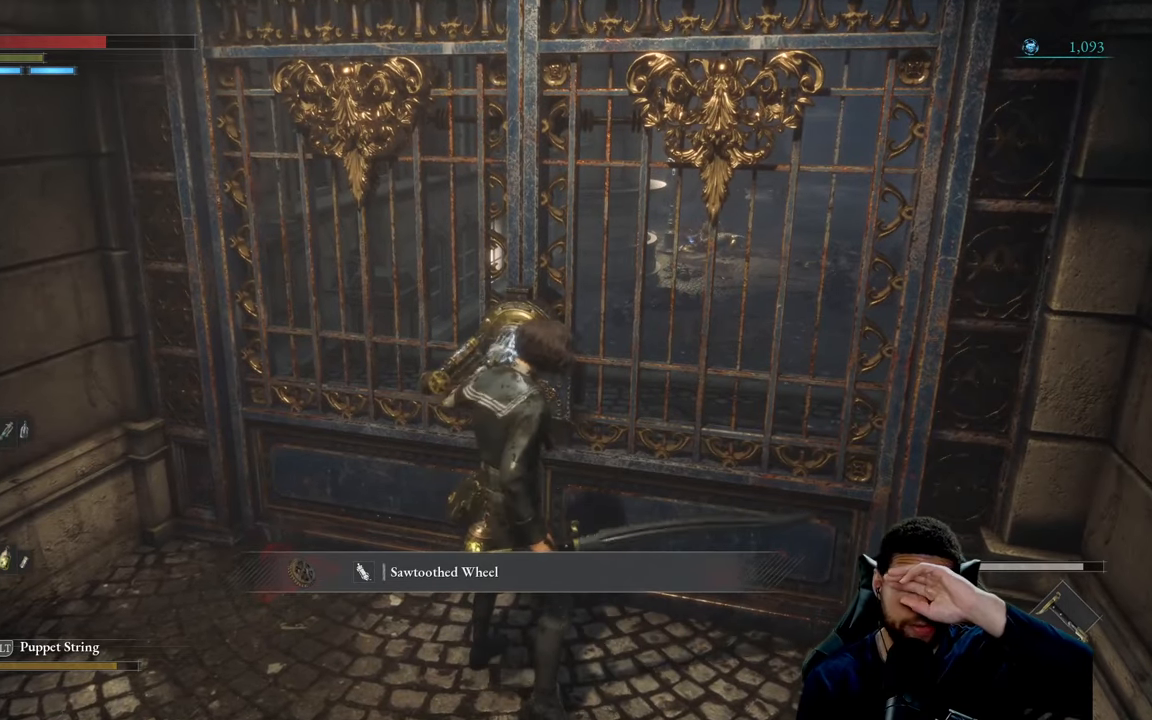
{"buttons": [], "left_stick": "center", "right_stick": "center", "events": []}
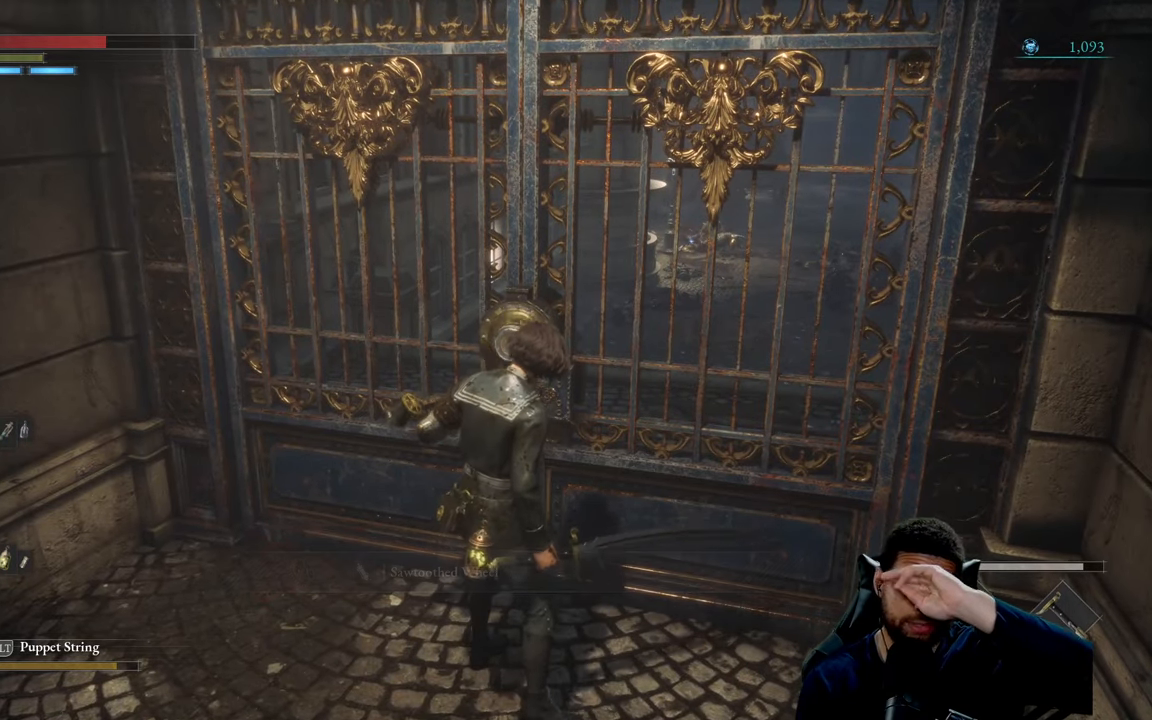
{"buttons": [], "left_stick": "center", "right_stick": "center", "events": []}
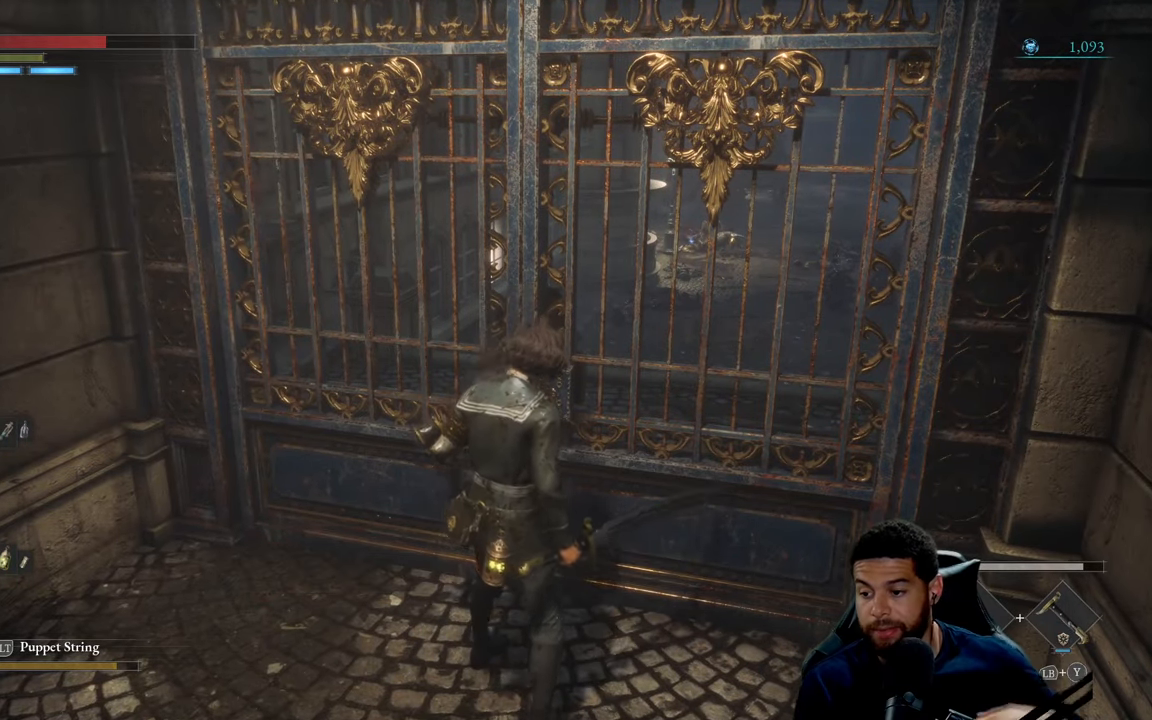
{"buttons": [], "left_stick": "center", "right_stick": "left", "events": [[466, "right_stick", "left"]]}
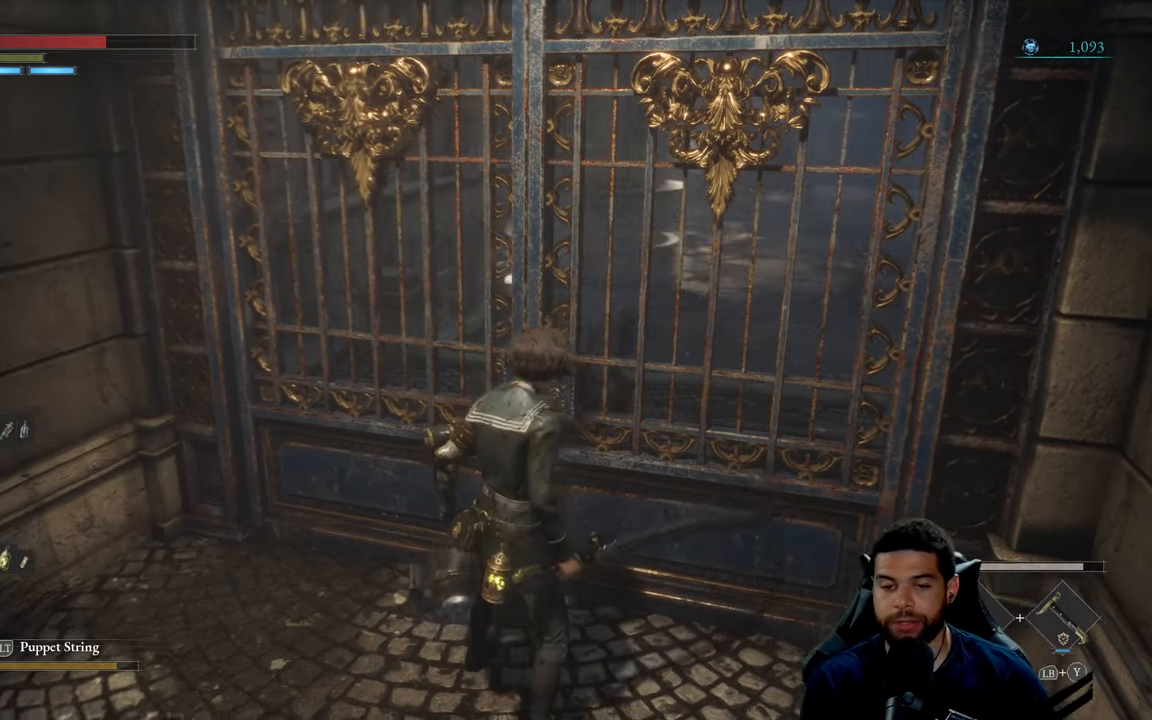
{"buttons": [], "left_stick": "center", "right_stick": "left", "events": [[116, "right_stick", "center"], [400, "right_stick", "left"]]}
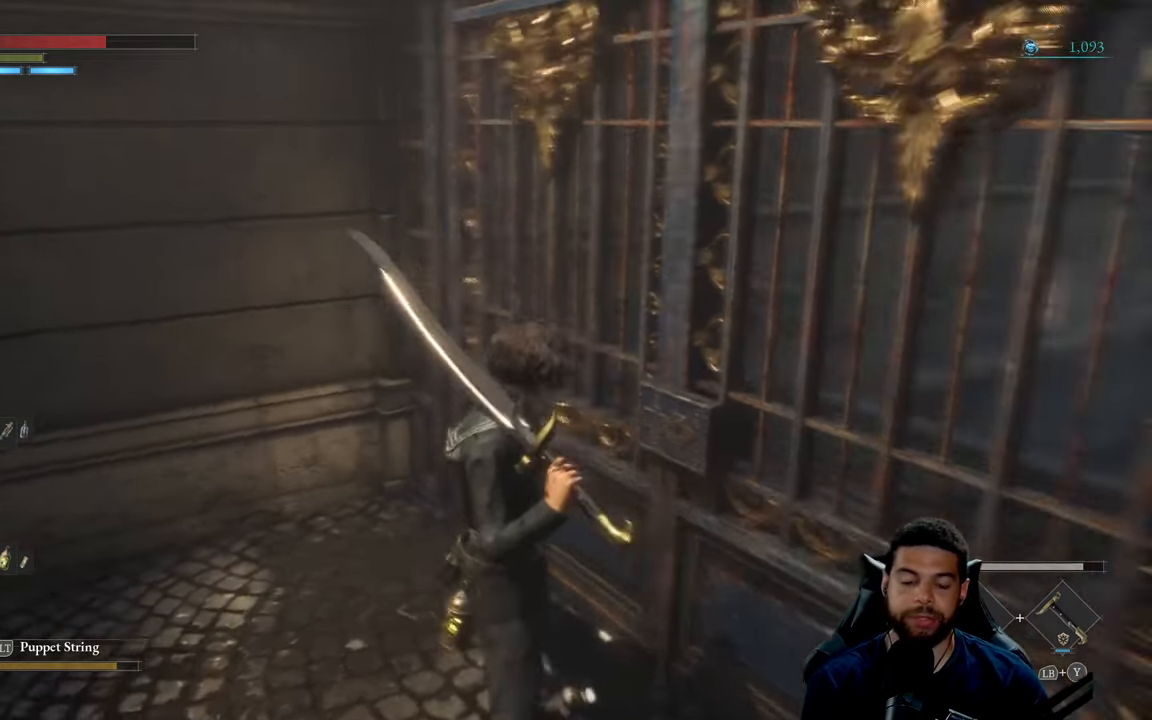
{"buttons": [], "left_stick": "up", "right_stick": "center", "events": [[50, "left_stick", "left"], [316, "left_stick", "up"], [466, "right_stick", "center"]]}
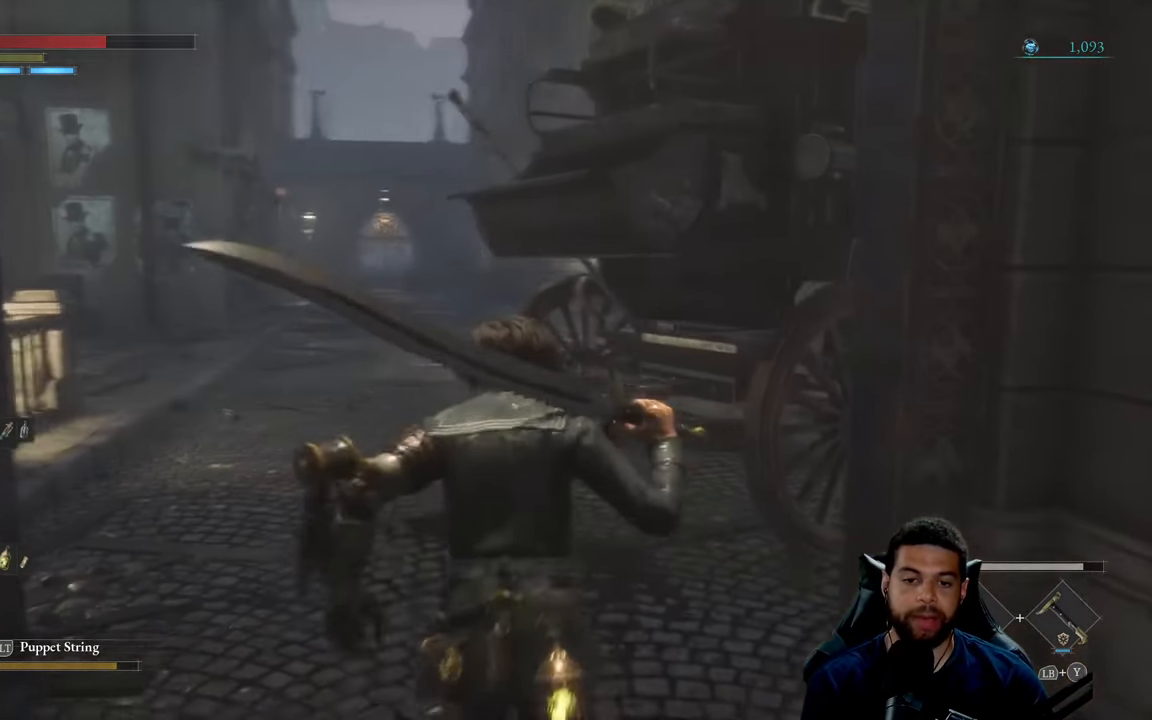
{"buttons": ["L1"], "left_stick": "up", "right_stick": "center", "events": [[316, "L1", "down"], [350, "right_stick", "left"], [483, "right_stick", "center"]]}